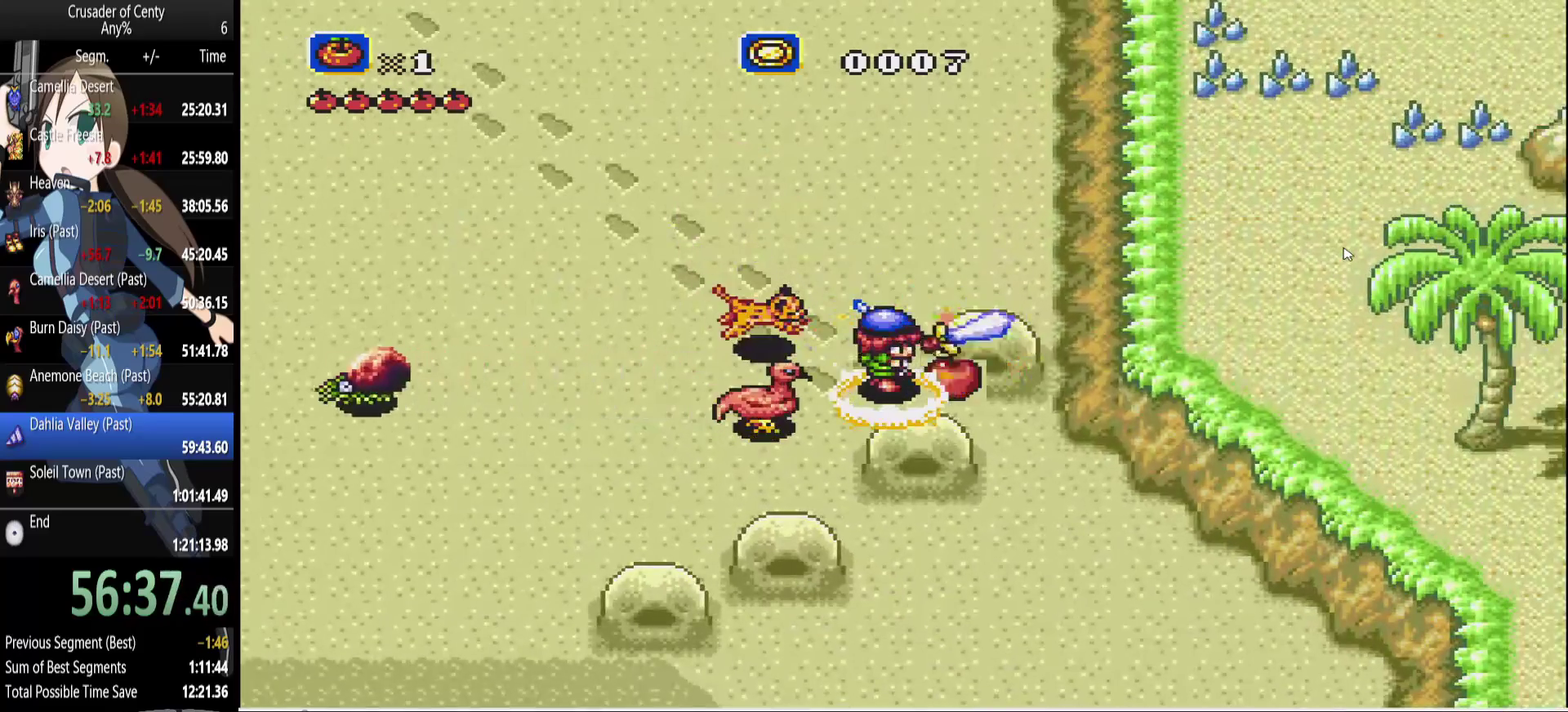
Gameplay with a controller (Xbox layout); each line is a JSON object with the inputs held at the frame after it. "events" lists button and stick changes between this image and that frame as [ms after this image, input, new state], when the widget could be followed in between. Not read: L1 L2 L3 R1 R2 R3.
{"buttons": ["DPAD_DOWN"], "events": [[133, "A", "down"], [217, "A", "up"], [400, "DPAD_DOWN", "down"], [500, "DPAD_RIGHT", "up"]]}
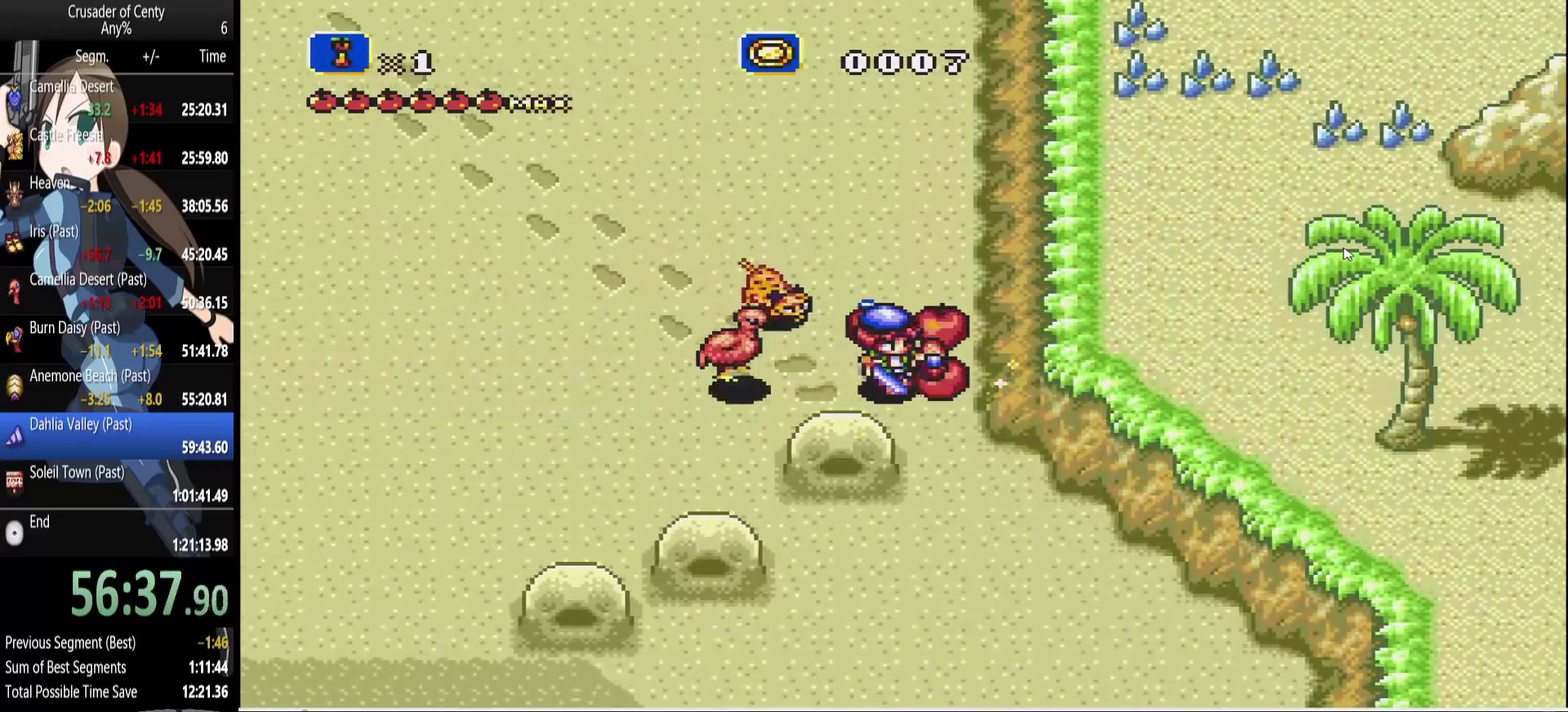
{"buttons": ["B", "DPAD_DOWN"], "events": [[50, "DPAD_RIGHT", "down"], [133, "B", "down"], [233, "DPAD_RIGHT", "up"]]}
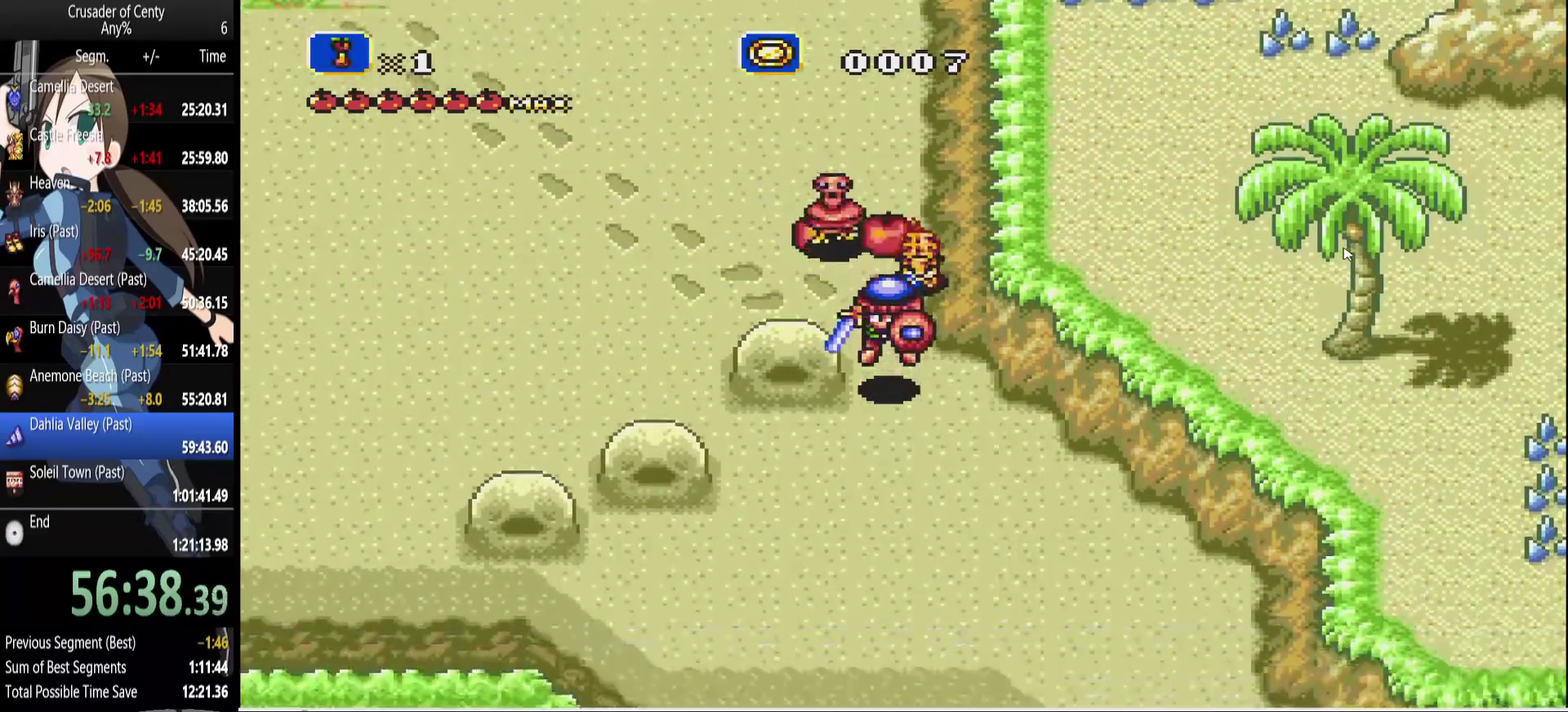
{"buttons": ["B", "DPAD_DOWN", "DPAD_RIGHT"], "events": [[67, "B", "up"], [100, "DPAD_RIGHT", "down"], [350, "B", "down"]]}
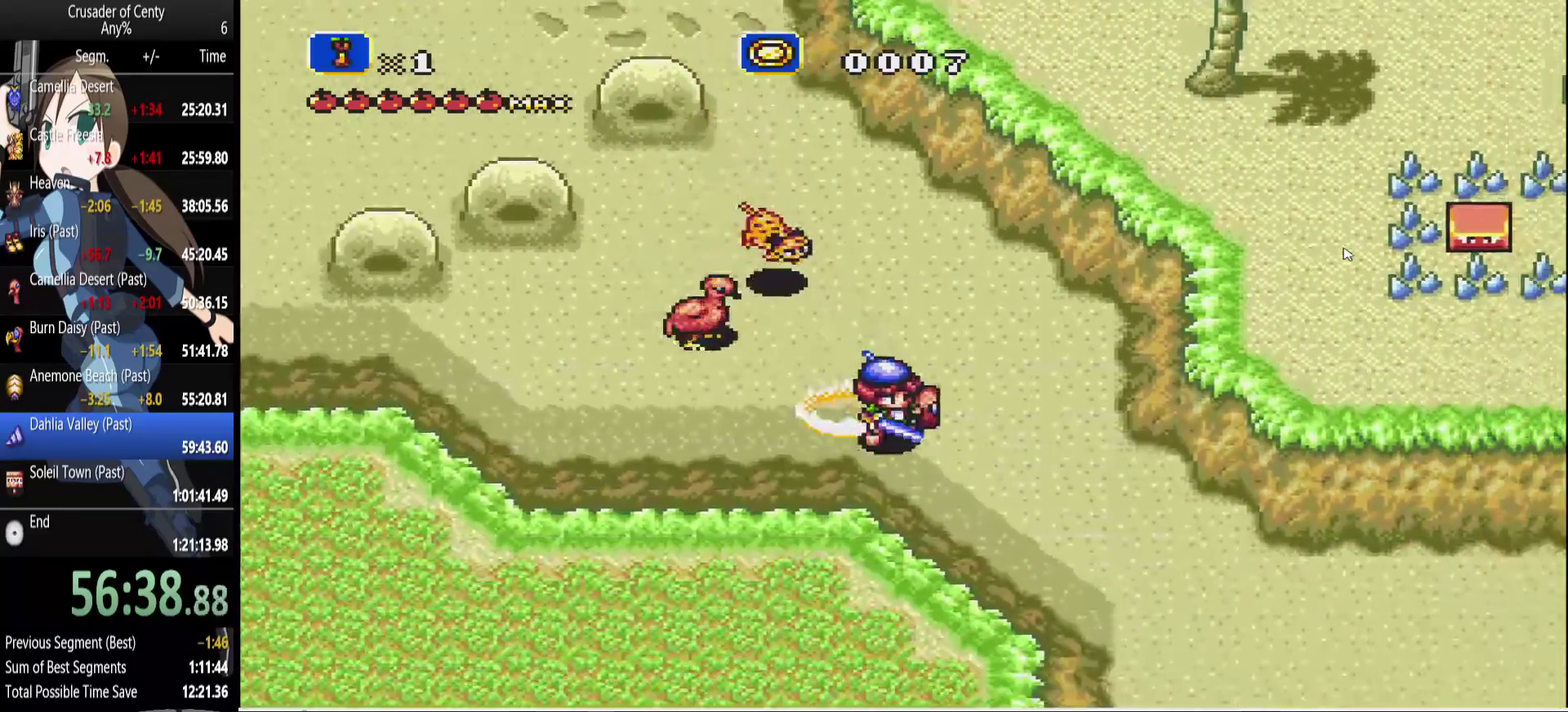
{"buttons": ["DPAD_DOWN", "DPAD_RIGHT"], "events": [[167, "B", "up"], [317, "B", "down"], [400, "B", "up"]]}
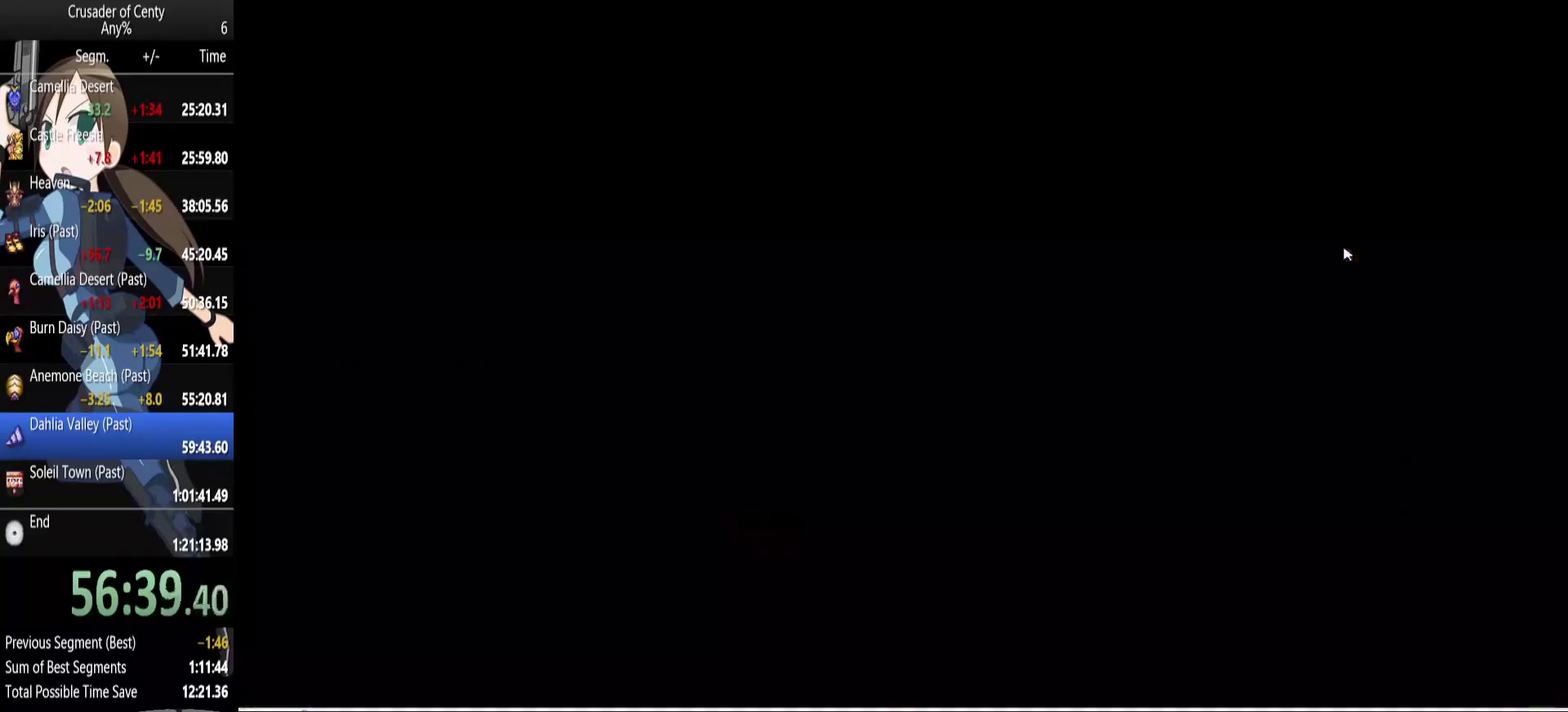
{"buttons": [], "events": [[133, "DPAD_RIGHT", "up"], [183, "DPAD_DOWN", "up"]]}
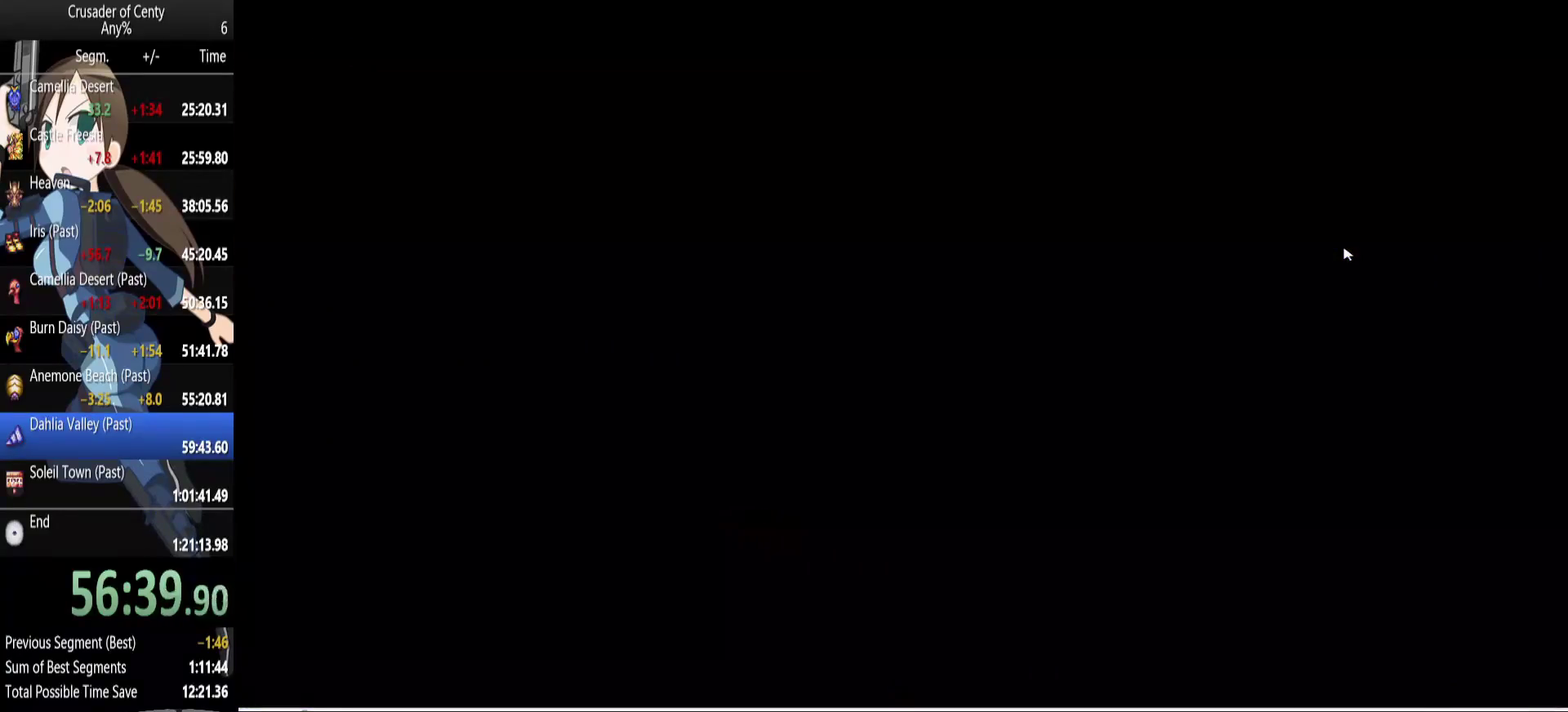
{"buttons": [], "events": []}
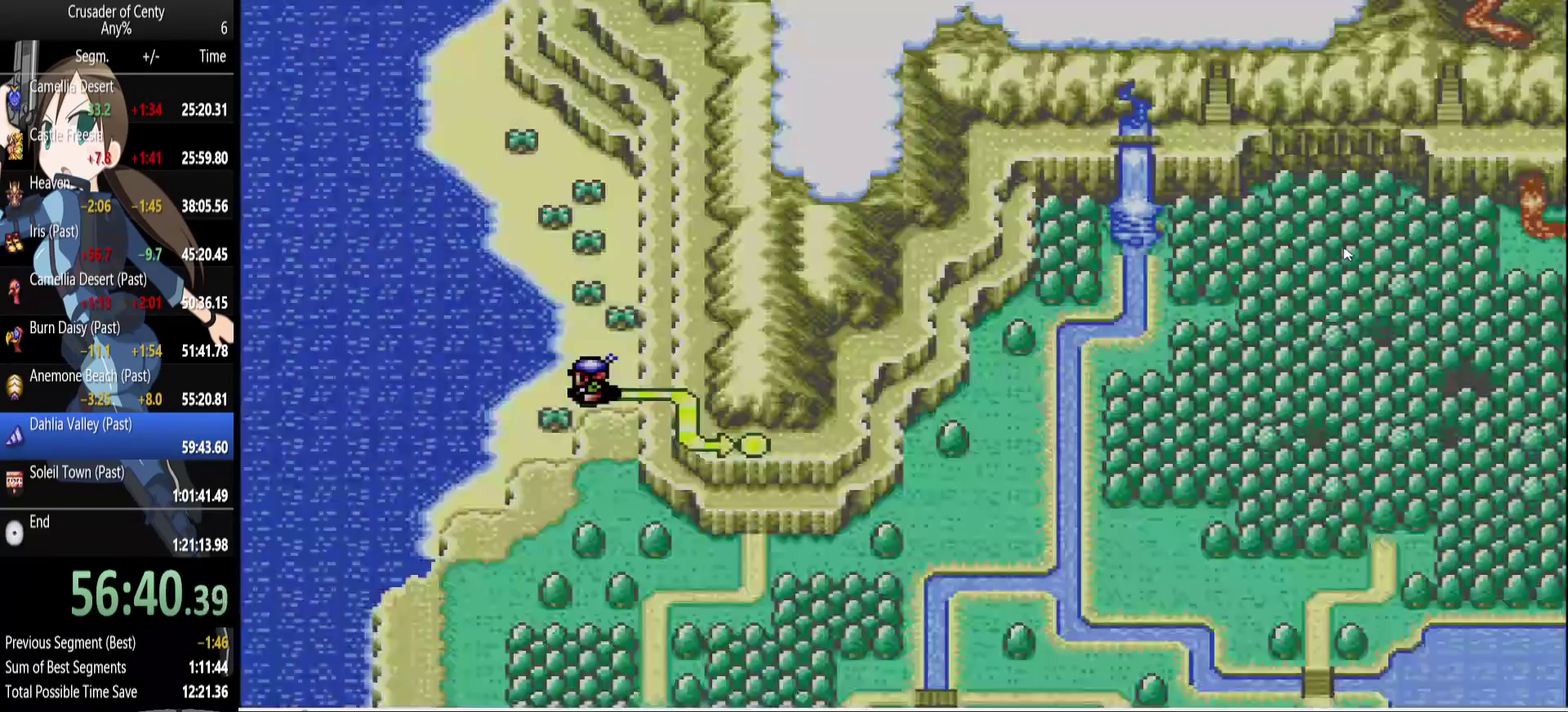
{"buttons": ["DPAD_RIGHT"], "events": [[33, "DPAD_DOWN", "down"], [117, "B", "down"], [117, "DPAD_RIGHT", "down"], [317, "B", "up"], [317, "DPAD_RIGHT", "up"], [400, "DPAD_DOWN", "up"], [400, "DPAD_RIGHT", "down"]]}
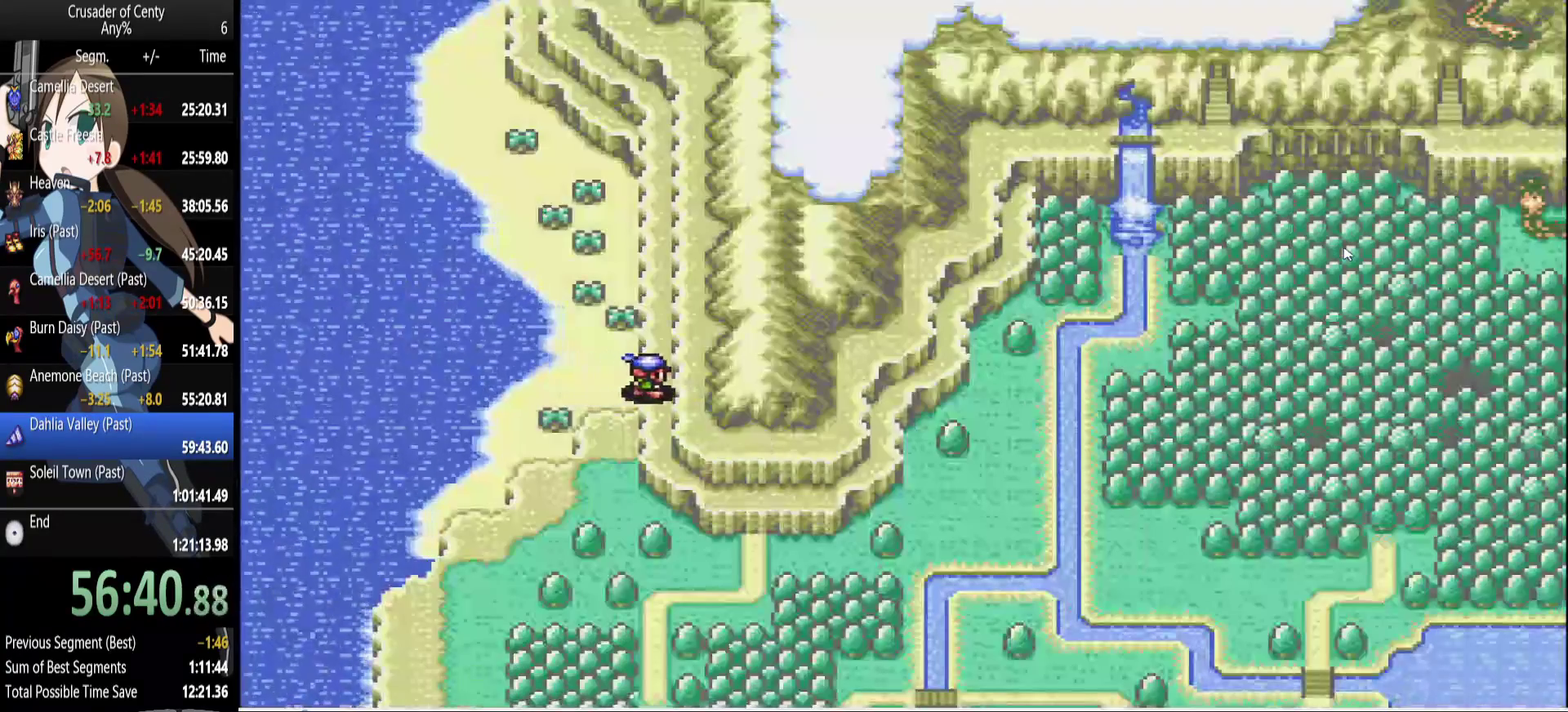
{"buttons": ["DPAD_RIGHT"], "events": [[183, "DPAD_DOWN", "down"], [233, "DPAD_RIGHT", "up"], [417, "DPAD_DOWN", "up"], [417, "DPAD_RIGHT", "down"]]}
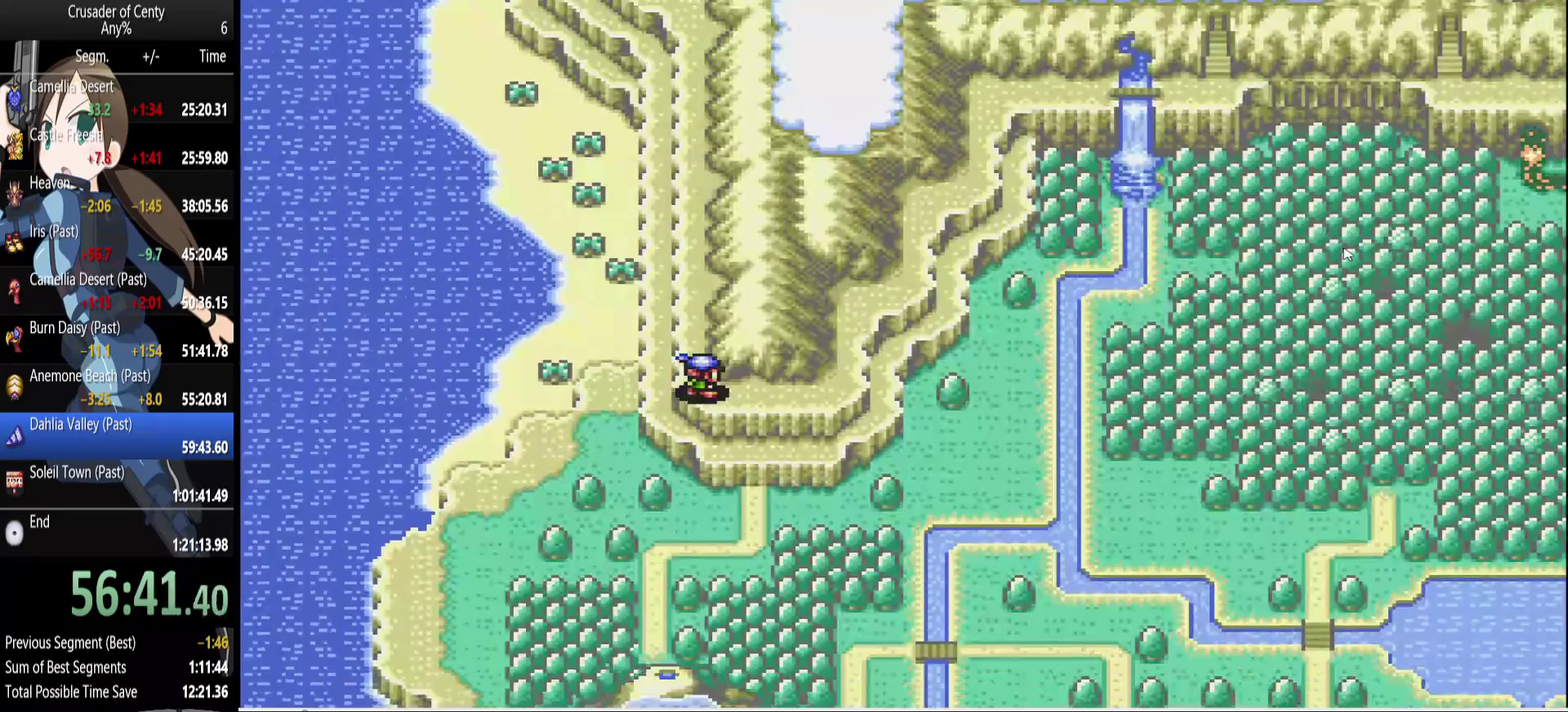
{"buttons": ["DPAD_DOWN"], "events": [[250, "DPAD_DOWN", "down"], [300, "DPAD_RIGHT", "up"]]}
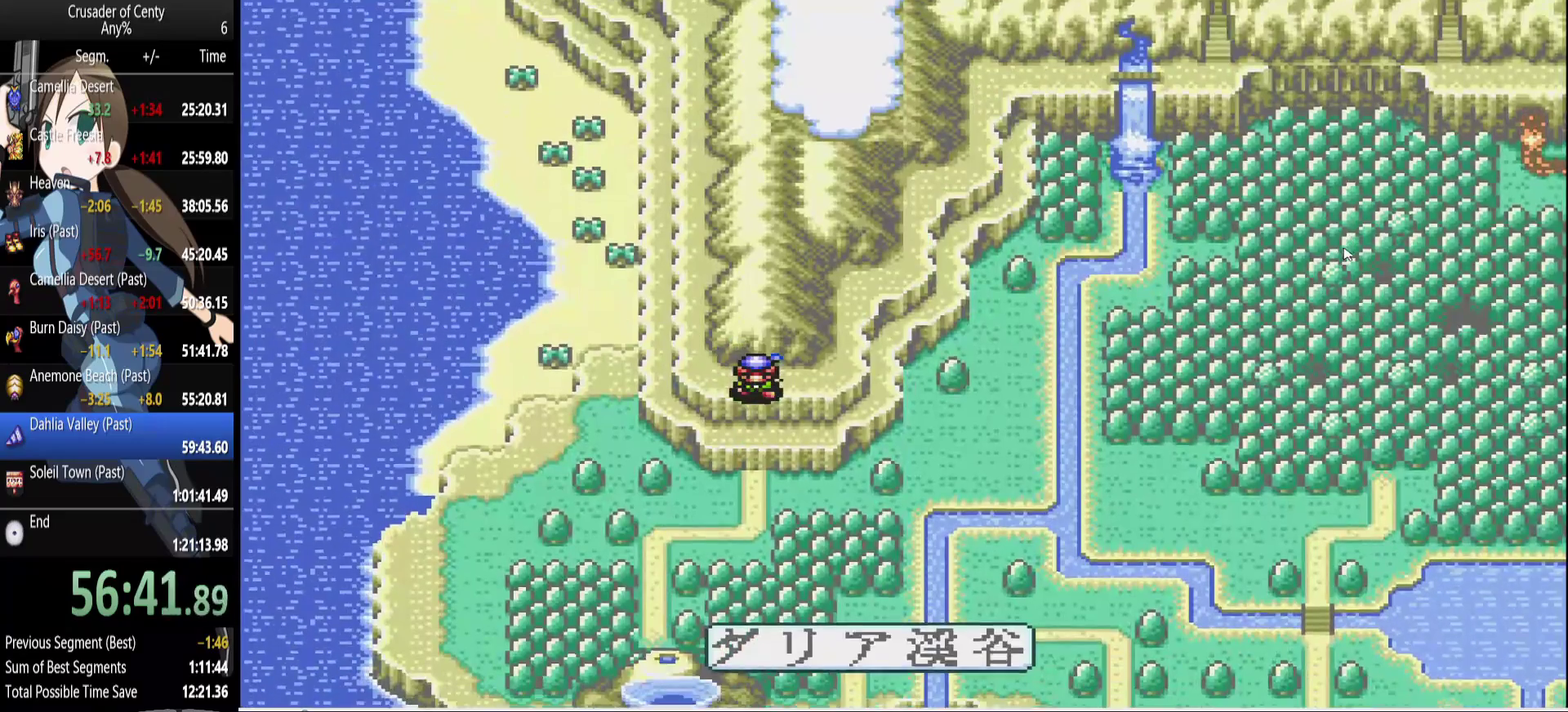
{"buttons": ["DPAD_DOWN"], "events": [[33, "DPAD_DOWN", "up"], [117, "DPAD_DOWN", "down"], [217, "DPAD_DOWN", "up"], [267, "DPAD_DOWN", "down"]]}
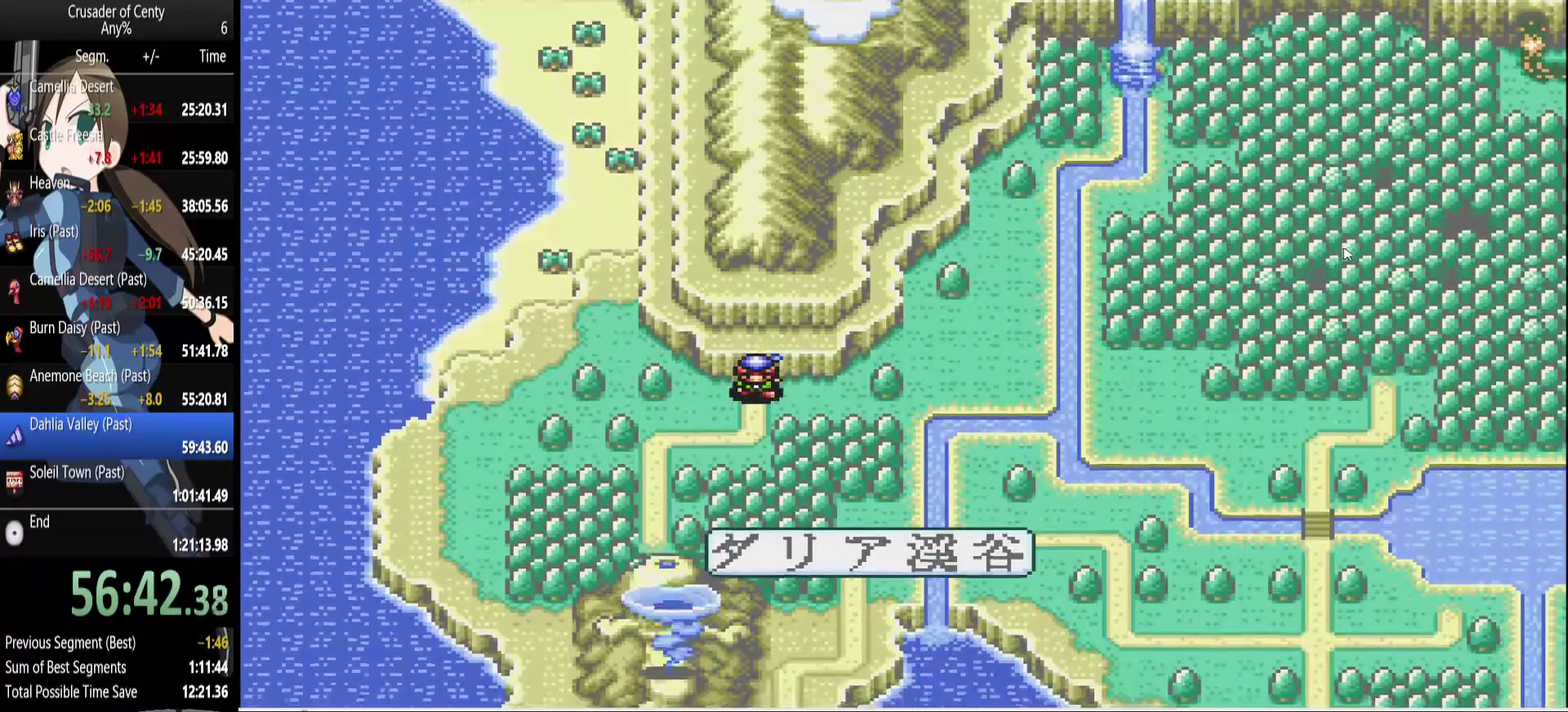
{"buttons": ["DPAD_LEFT"], "events": [[183, "DPAD_DOWN", "up"], [283, "DPAD_LEFT", "down"], [367, "DPAD_LEFT", "up"], [467, "DPAD_LEFT", "down"]]}
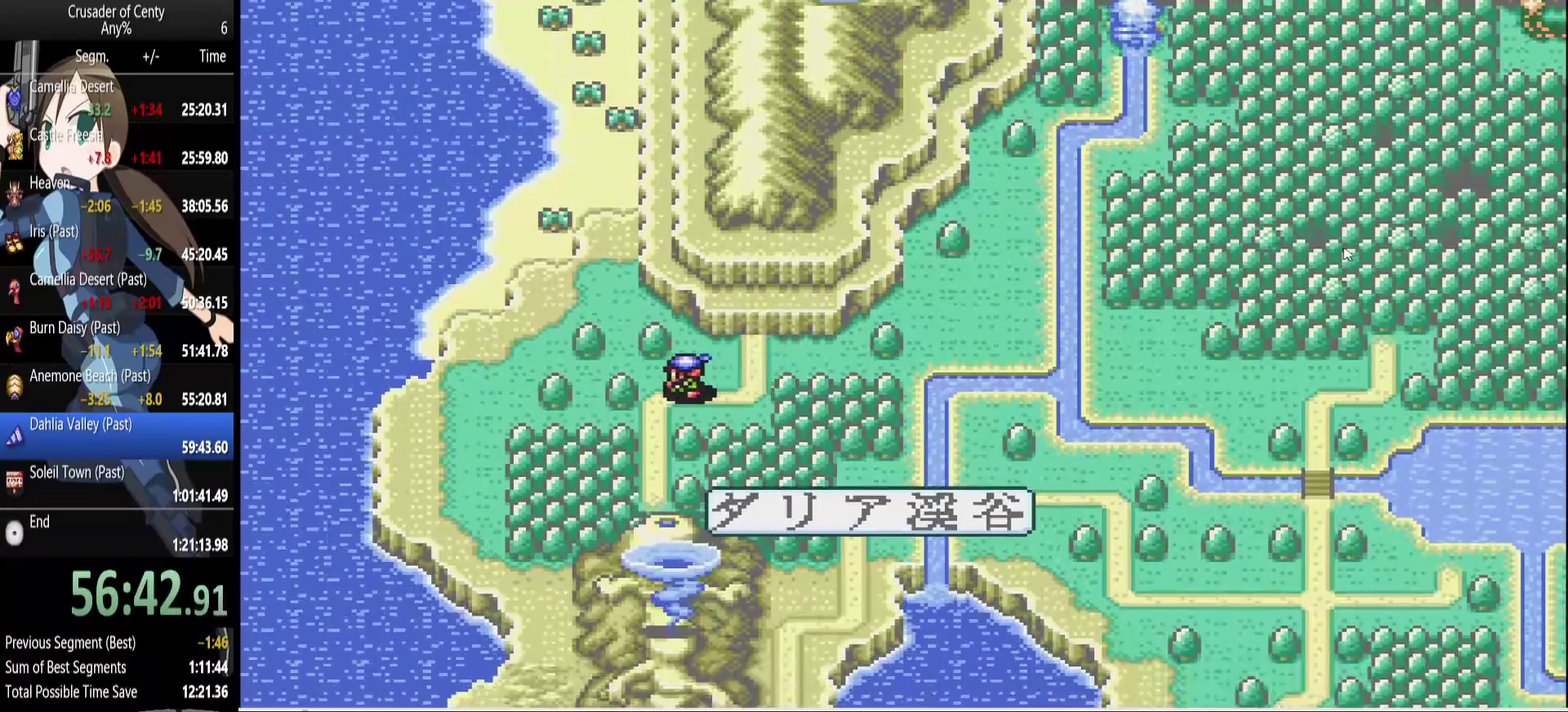
{"buttons": ["DPAD_DOWN"], "events": [[67, "DPAD_LEFT", "up"], [100, "DPAD_DOWN", "down"], [250, "DPAD_DOWN", "up"], [300, "DPAD_DOWN", "down"], [383, "DPAD_DOWN", "up"], [433, "DPAD_DOWN", "down"]]}
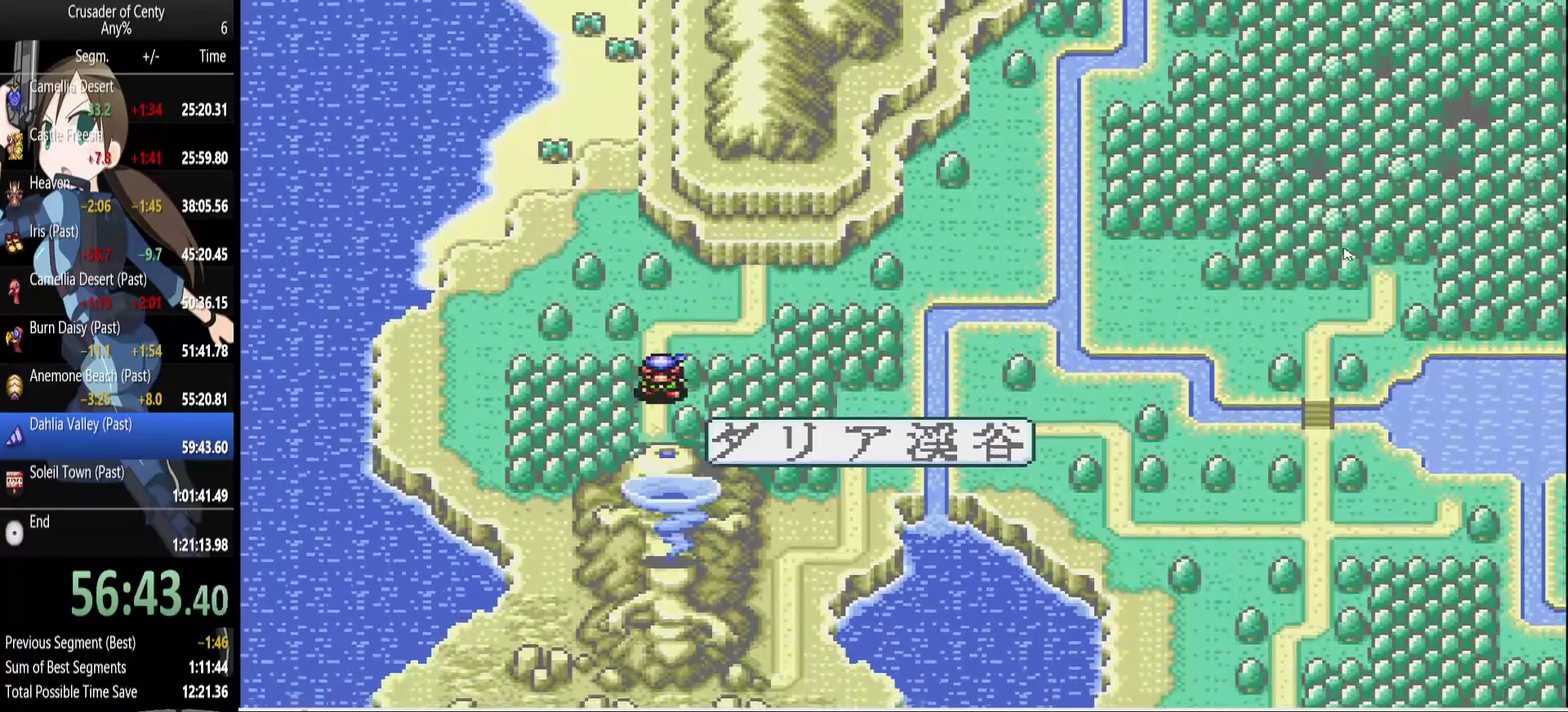
{"buttons": ["DPAD_DOWN"], "events": [[33, "DPAD_DOWN", "up"], [83, "DPAD_DOWN", "down"], [167, "DPAD_DOWN", "up"], [217, "DPAD_DOWN", "down"], [267, "DPAD_DOWN", "up"], [500, "DPAD_DOWN", "down"]]}
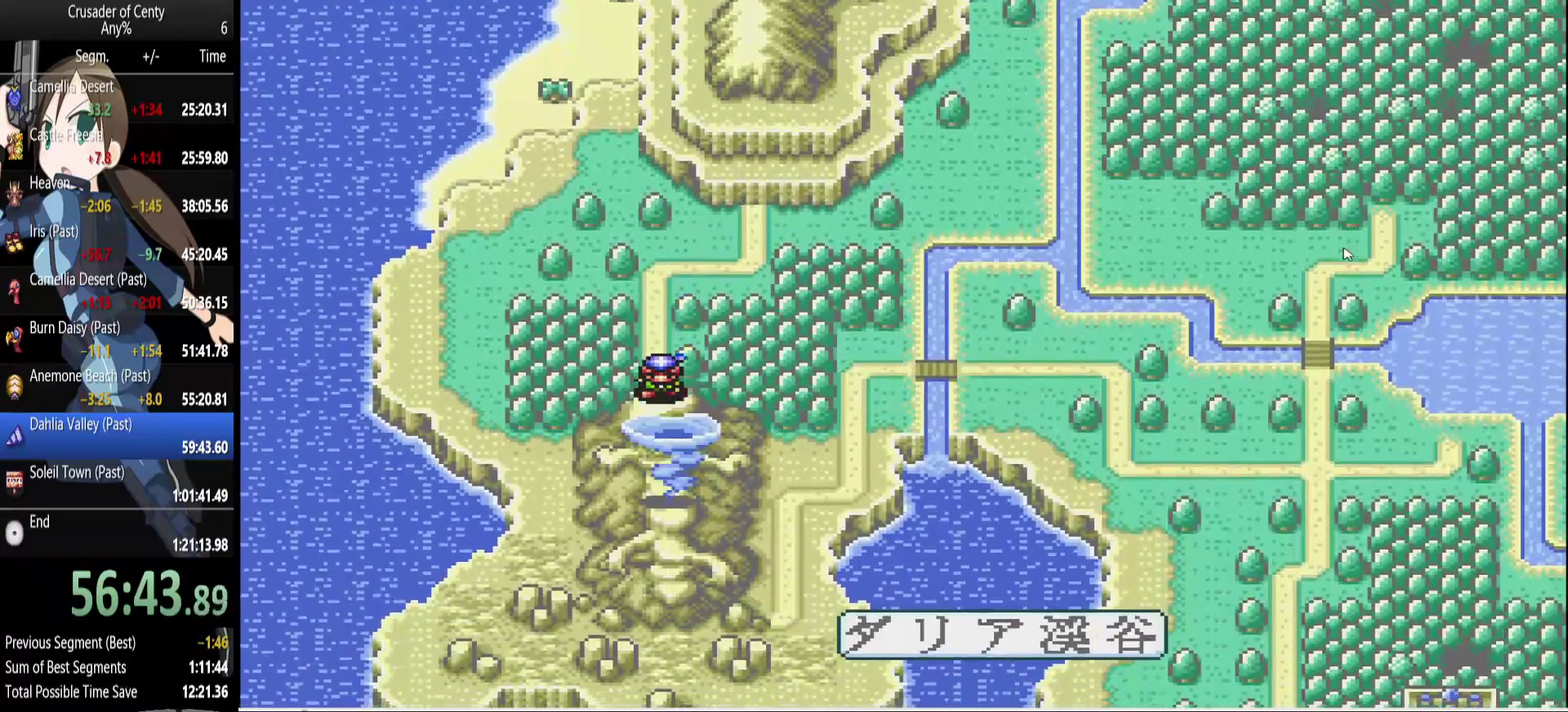
{"buttons": [], "events": [[100, "DPAD_DOWN", "up"]]}
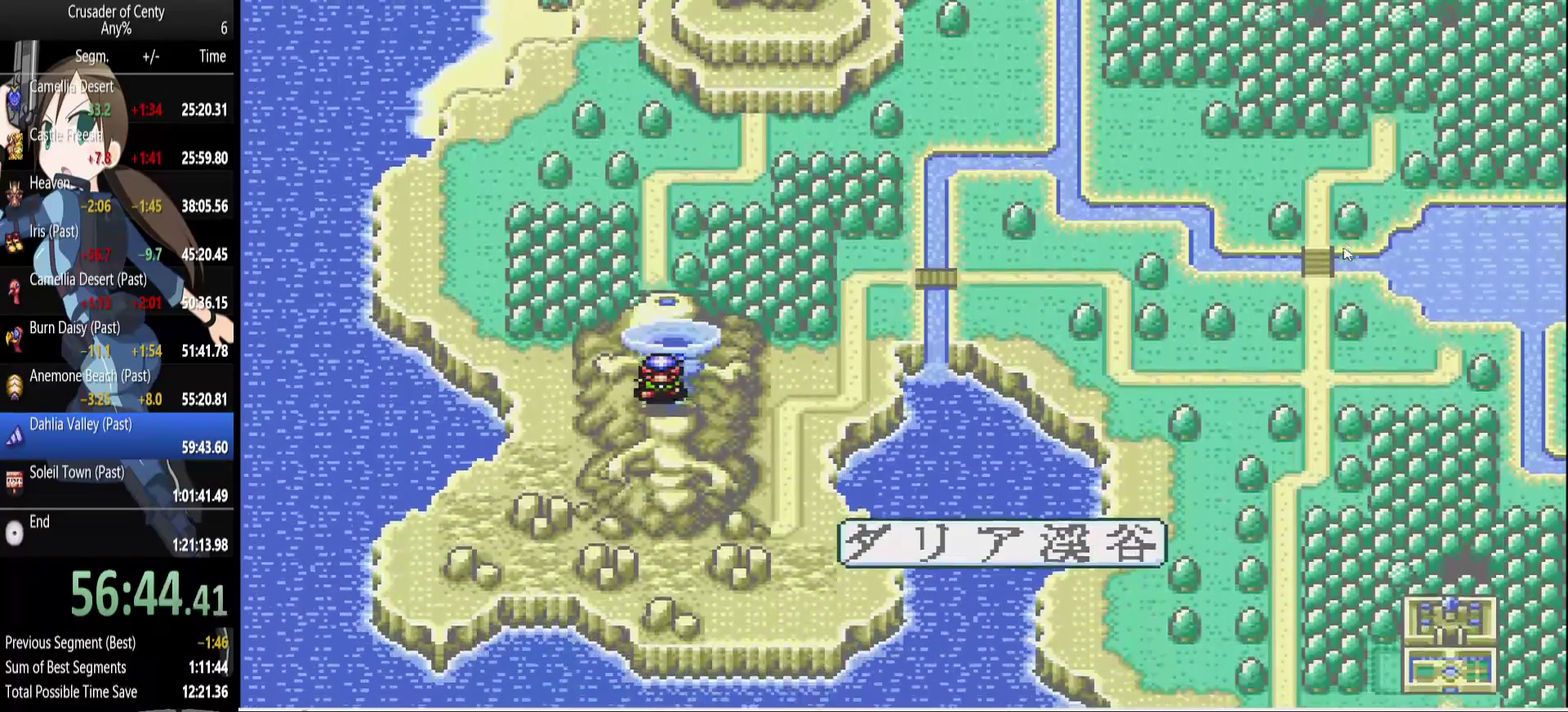
{"buttons": [], "events": []}
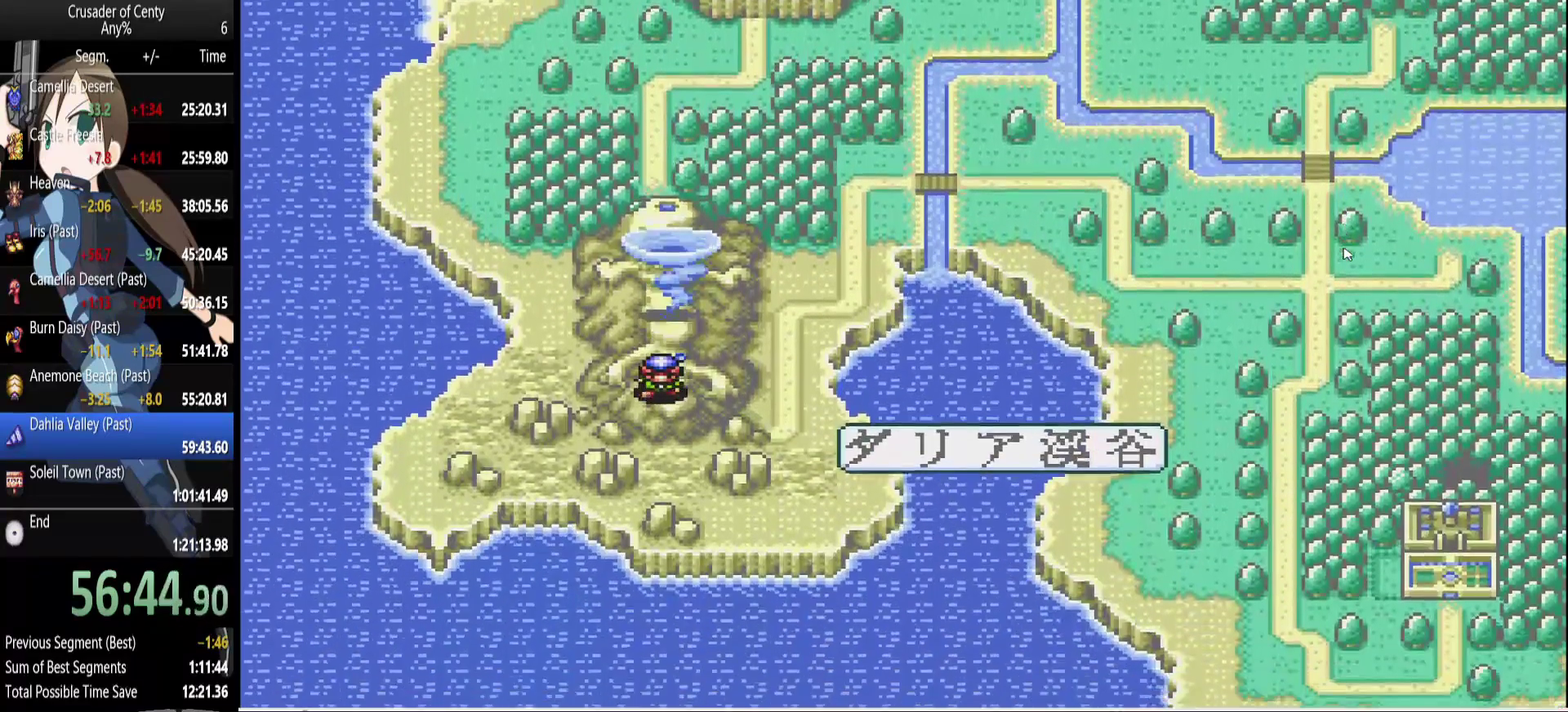
{"buttons": [], "events": [[117, "A", "down"], [167, "A", "up"], [267, "A", "down"], [317, "A", "up"], [450, "A", "down"], [500, "A", "up"]]}
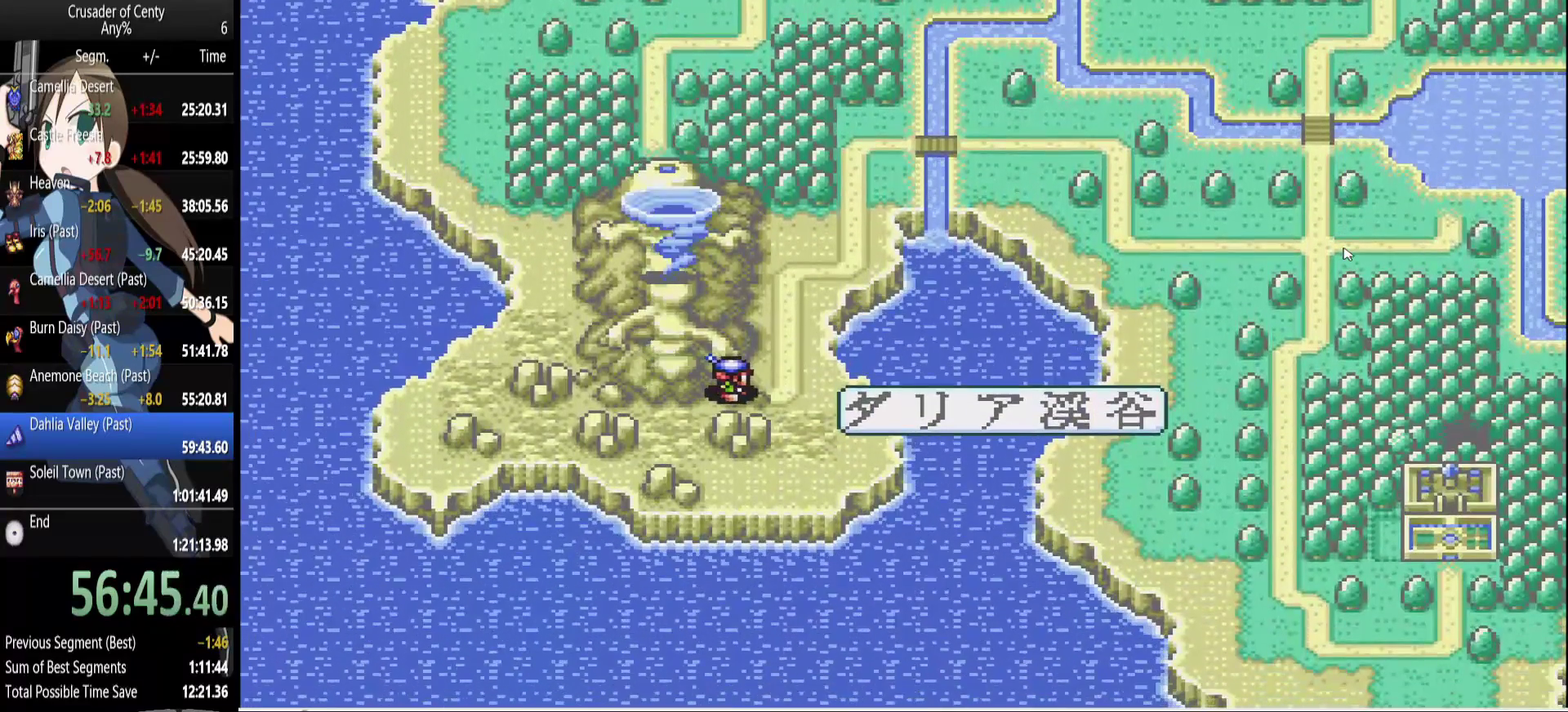
{"buttons": [], "events": [[233, "A", "down"], [467, "A", "up"]]}
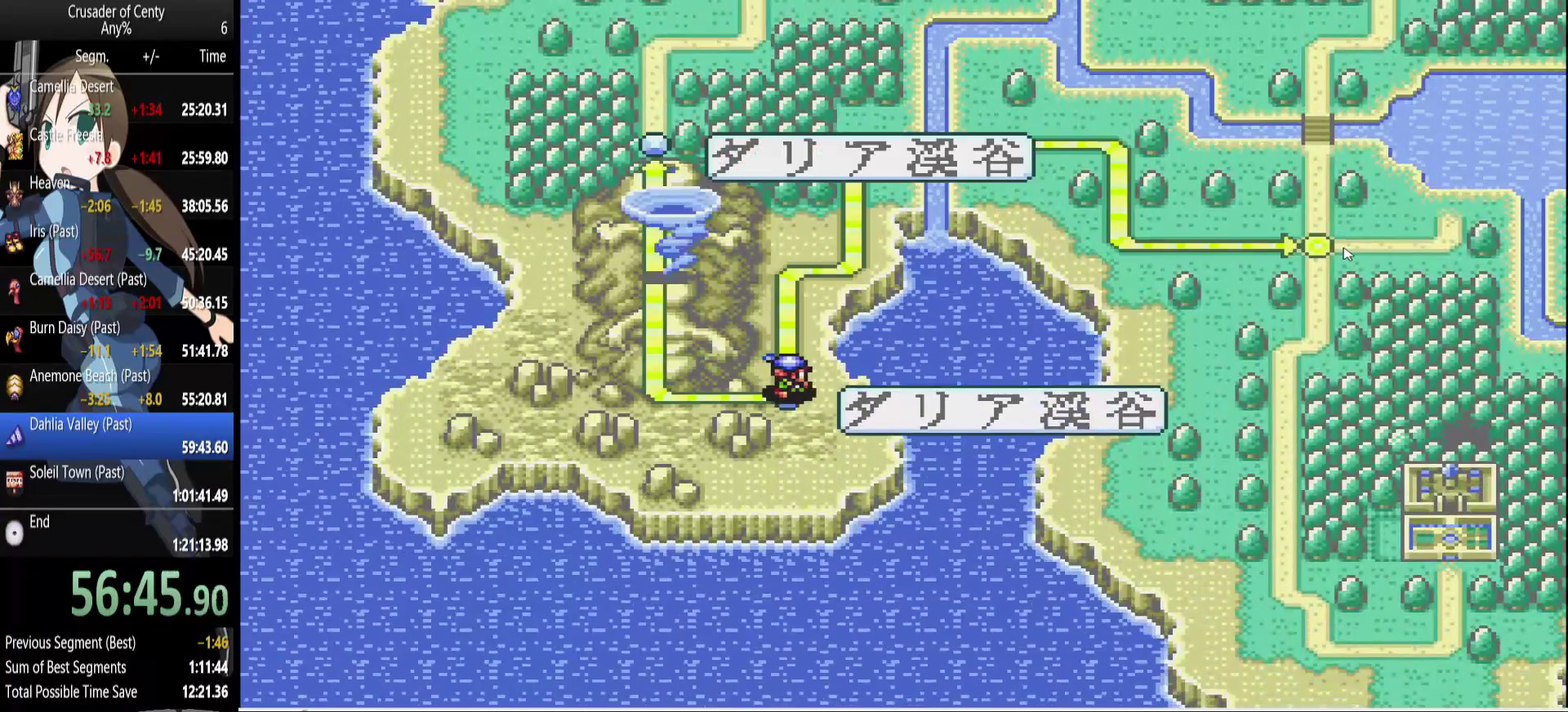
{"buttons": [], "events": [[200, "A", "down"], [300, "A", "up"]]}
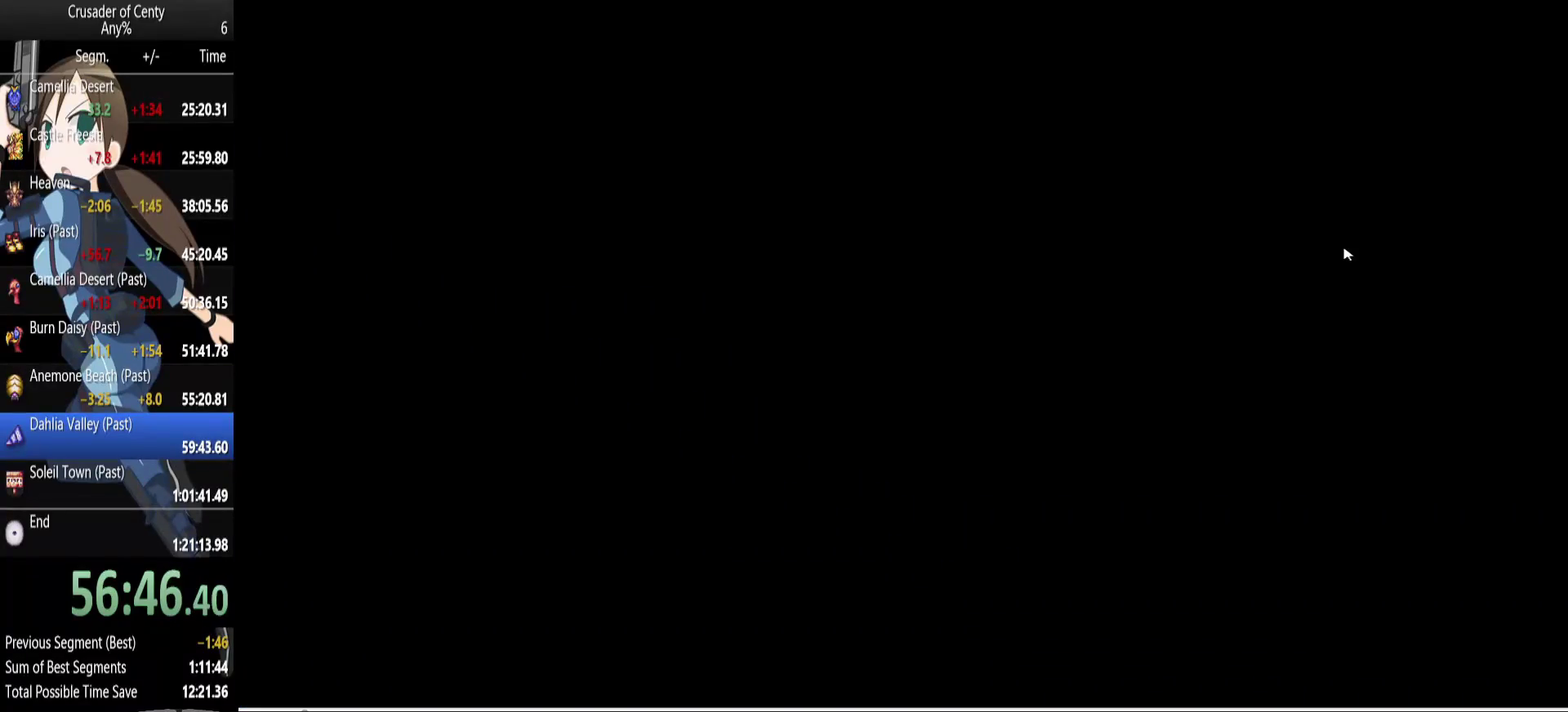
{"buttons": [], "events": []}
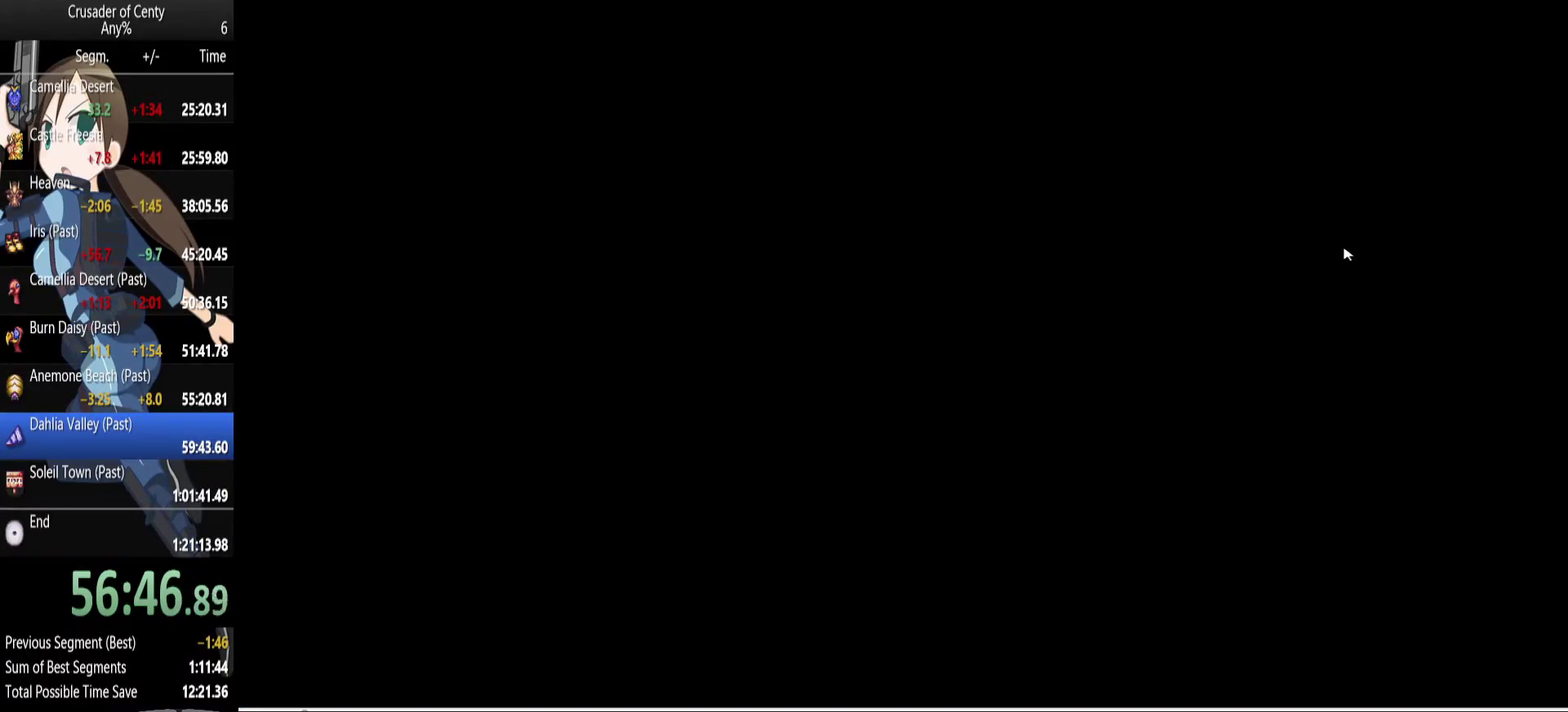
{"buttons": [], "events": []}
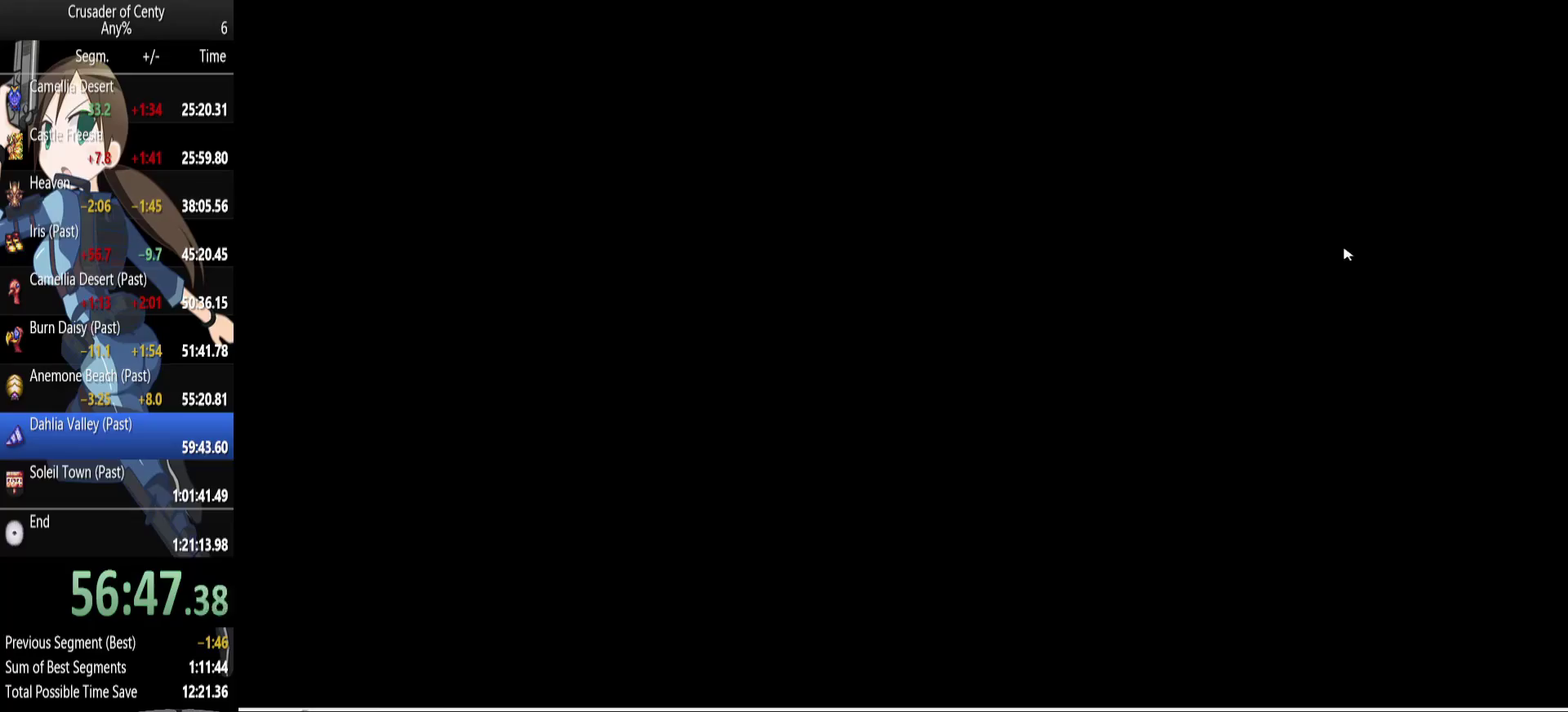
{"buttons": ["DPAD_UP"], "events": [[17, "DPAD_LEFT", "down"], [100, "DPAD_UP", "down"], [350, "DPAD_LEFT", "up"]]}
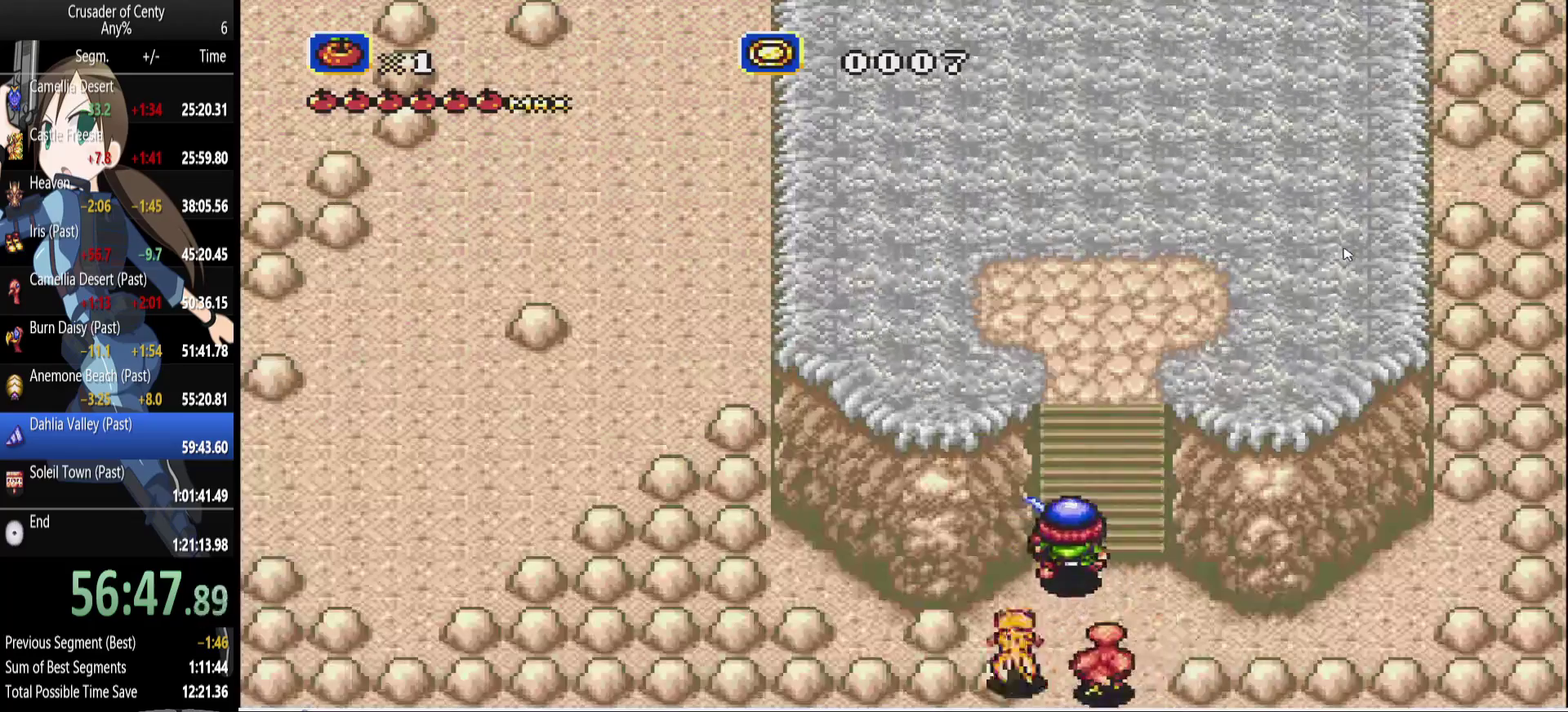
{"buttons": ["DPAD_UP"], "events": [[167, "B", "down"], [500, "B", "up"]]}
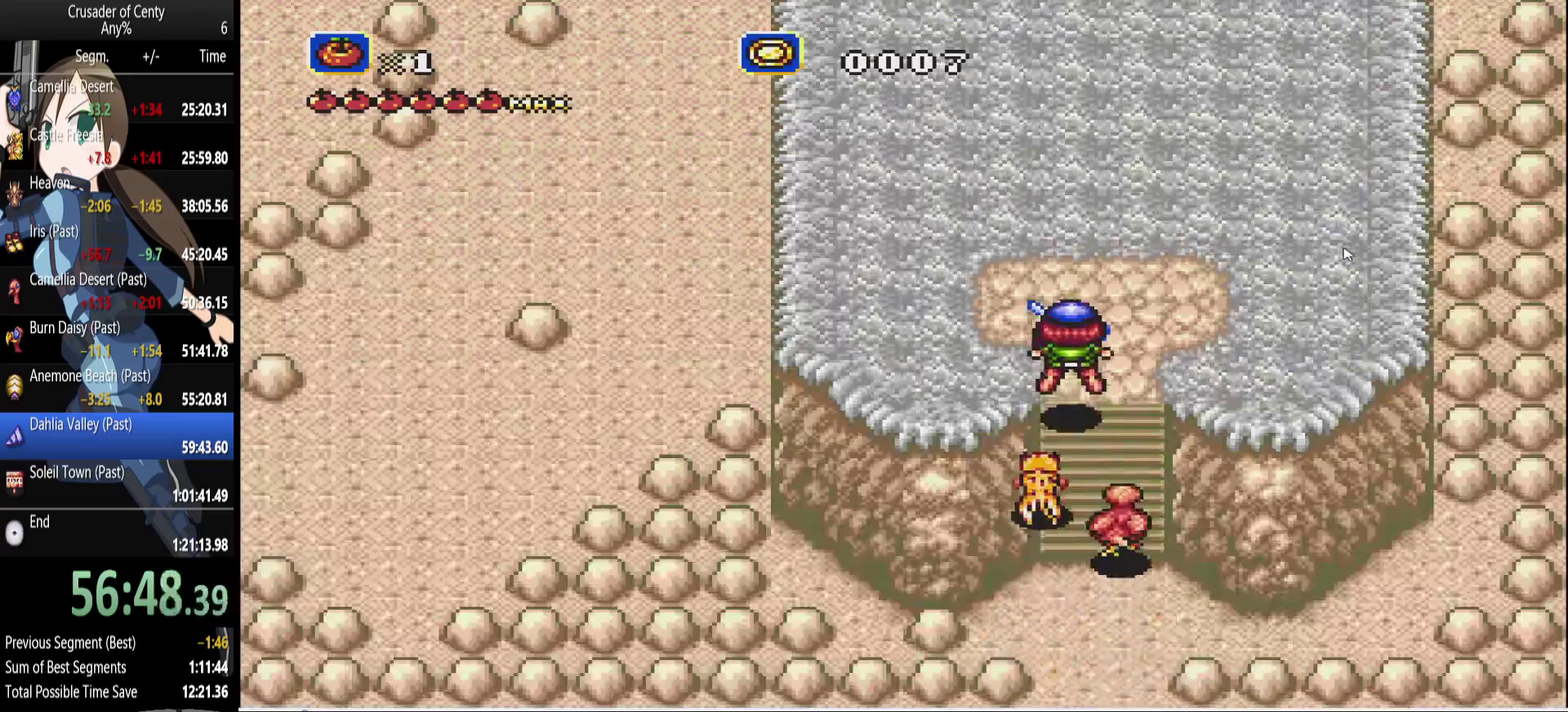
{"buttons": ["DPAD_UP"], "events": []}
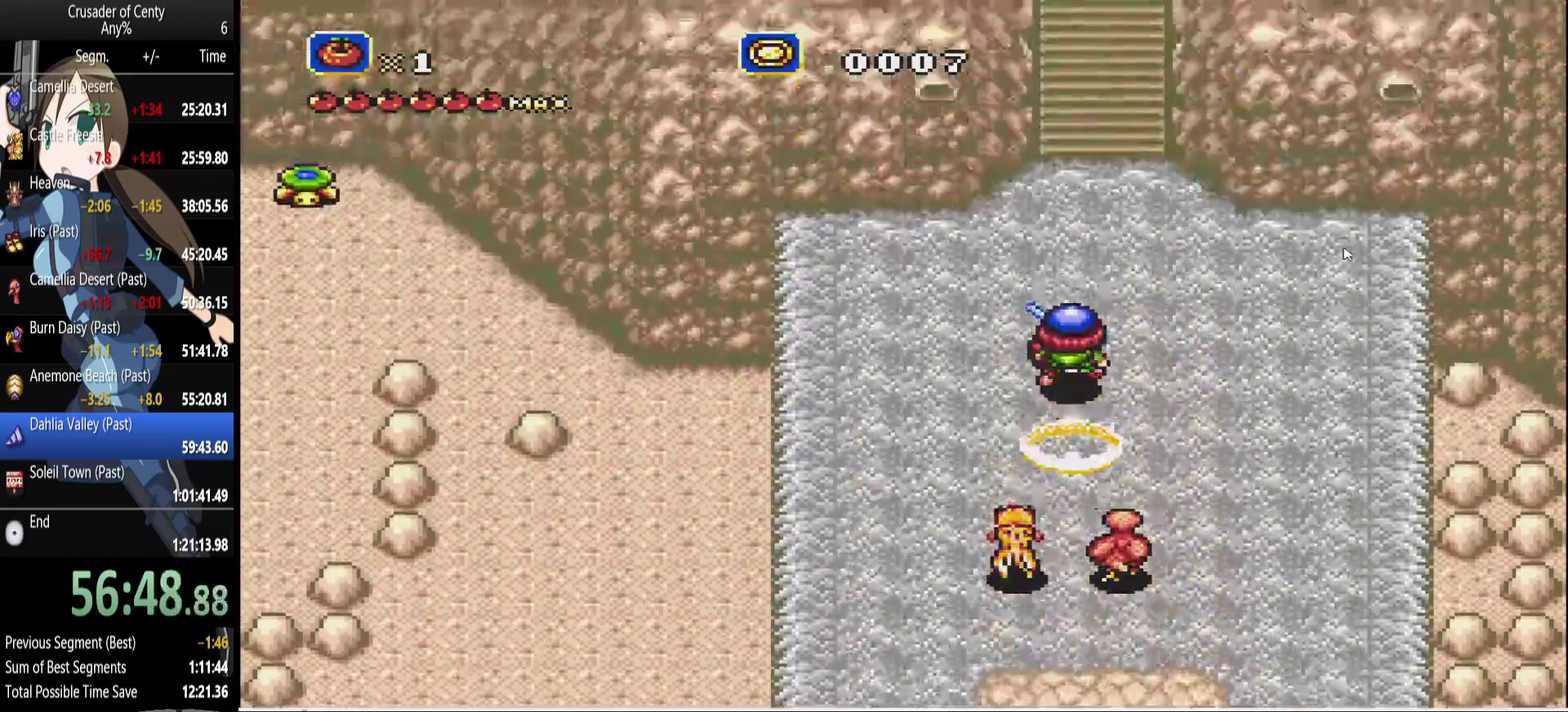
{"buttons": ["DPAD_UP"], "events": []}
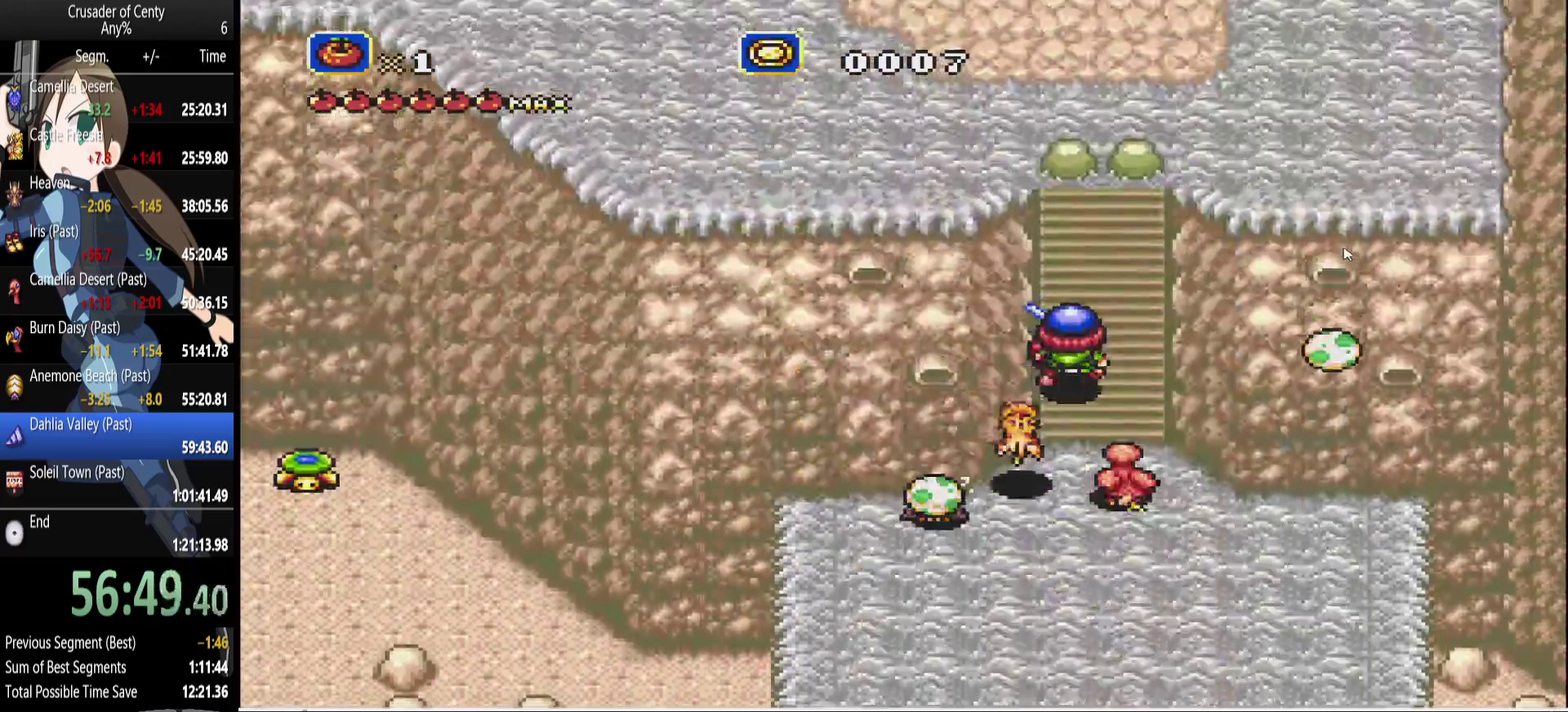
{"buttons": ["DPAD_UP"], "events": [[317, "B", "down"], [400, "B", "up"]]}
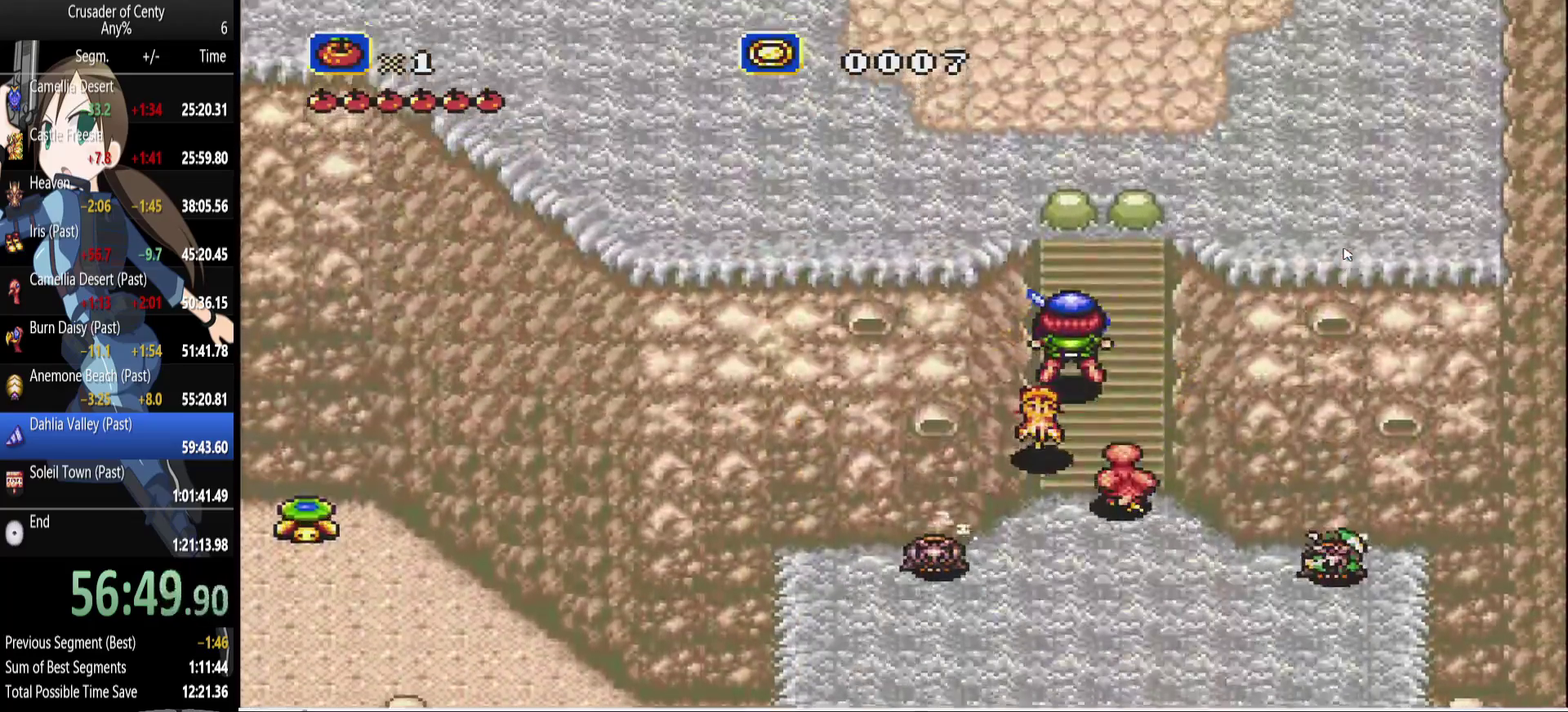
{"buttons": ["A", "DPAD_UP"], "events": [[317, "A", "down"], [367, "A", "up"], [467, "A", "down"]]}
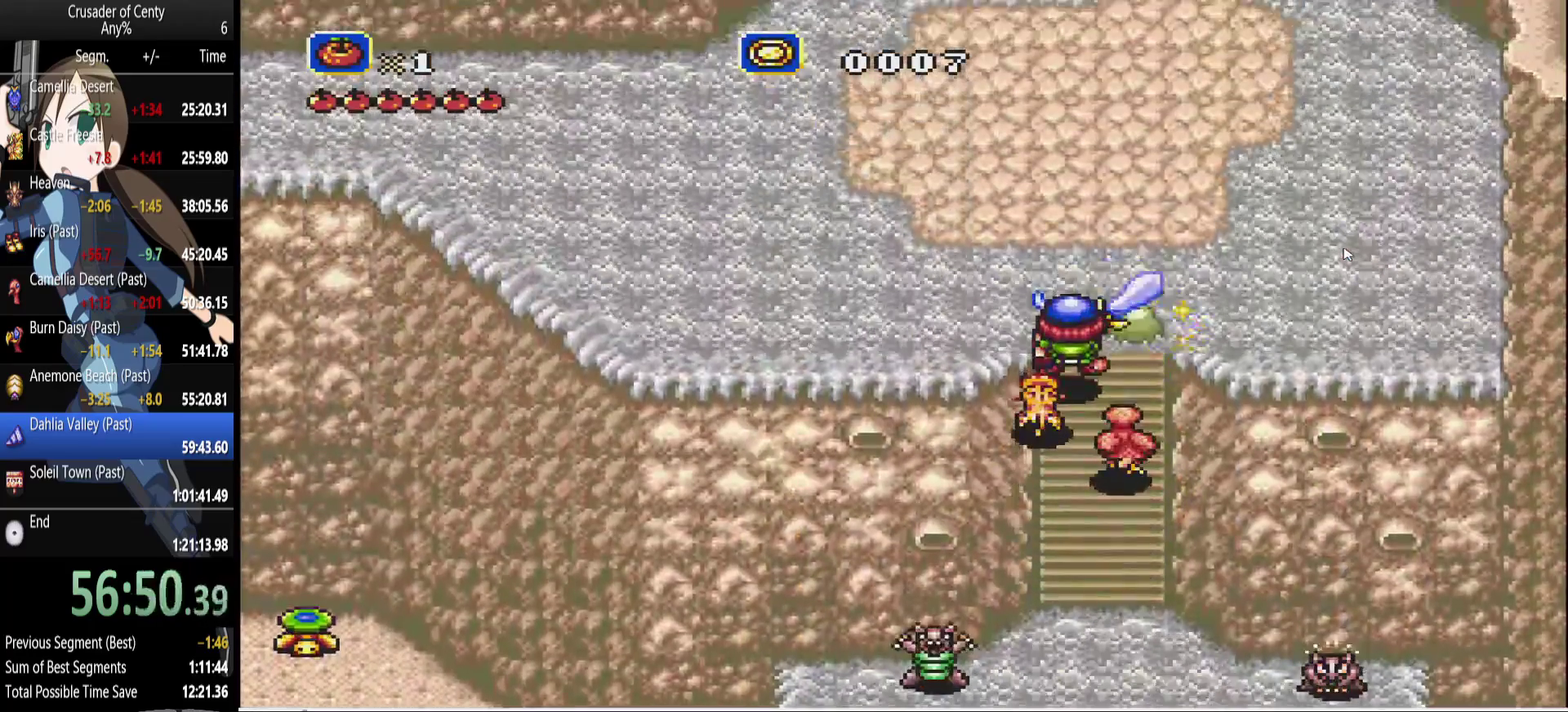
{"buttons": ["DPAD_UP", "DPAD_LEFT"], "events": [[17, "A", "up"], [117, "A", "down"], [200, "A", "up"], [433, "DPAD_LEFT", "down"]]}
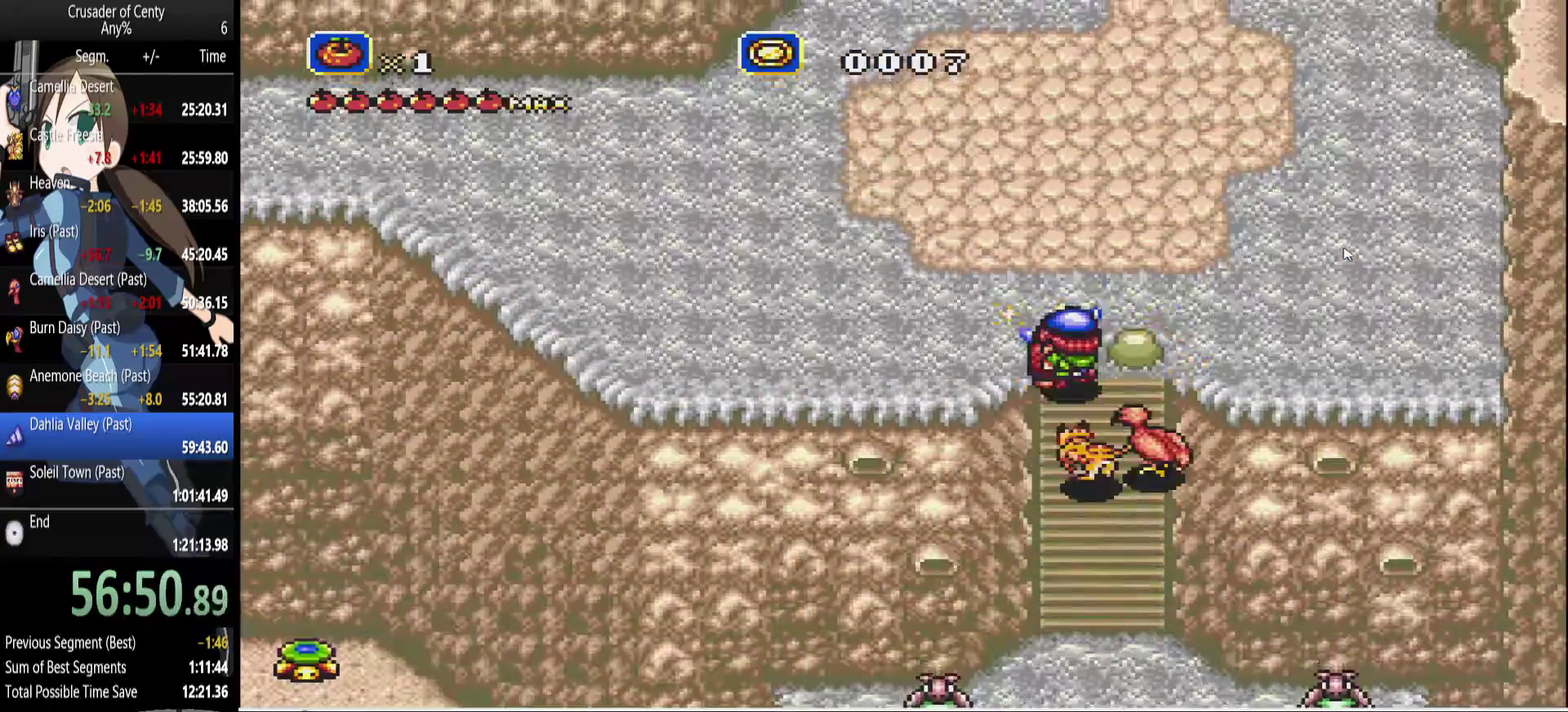
{"buttons": ["B", "DPAD_UP", "DPAD_LEFT"], "events": [[117, "B", "down"]]}
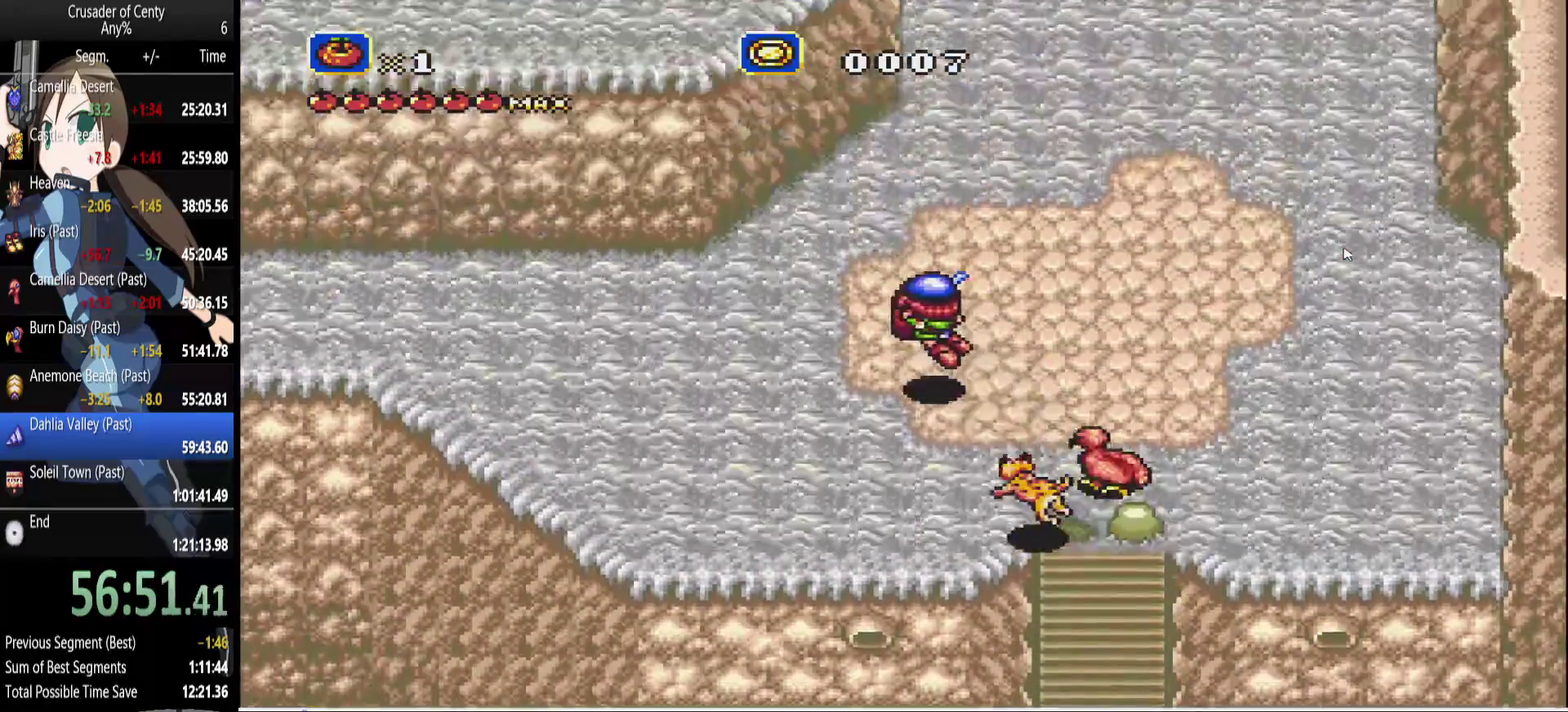
{"buttons": ["DPAD_LEFT"], "events": [[50, "DPAD_UP", "up"], [83, "B", "up"]]}
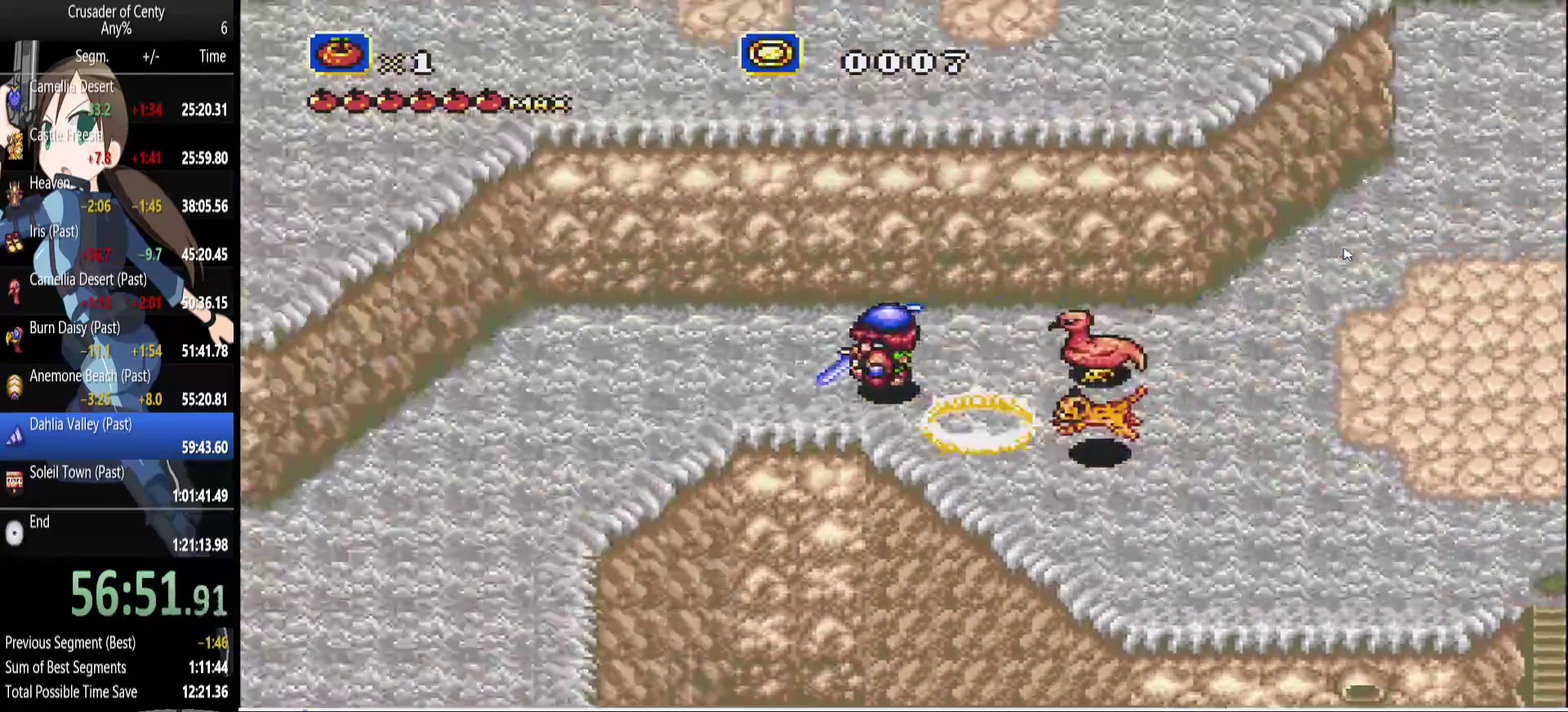
{"buttons": ["B", "DPAD_DOWN", "DPAD_LEFT"], "events": [[200, "DPAD_DOWN", "down"], [400, "B", "down"]]}